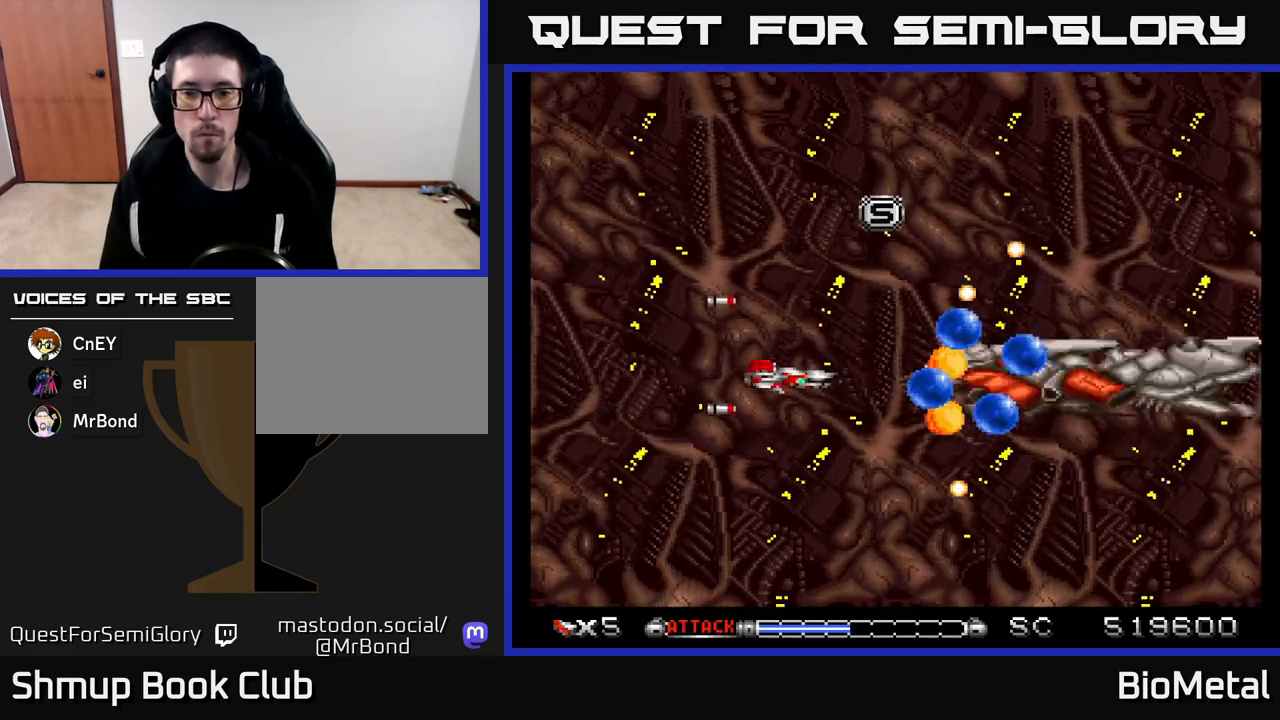
Gameplay with a controller (Xbox layout); each line is a JSON object with the inputs held at the frame after it. "events" lists button and stick changes between this image and that frame as [ms after this image, input, new state], when the widget could be followed in between.
{"buttons": ["A", "X"], "left_stick": "center", "right_stick": "center", "events": [[83, "DPAD_DOWN", "up"], [83, "DPAD_RIGHT", "up"], [117, "DPAD_LEFT", "down"], [367, "X", "down"], [467, "DPAD_LEFT", "up"]]}
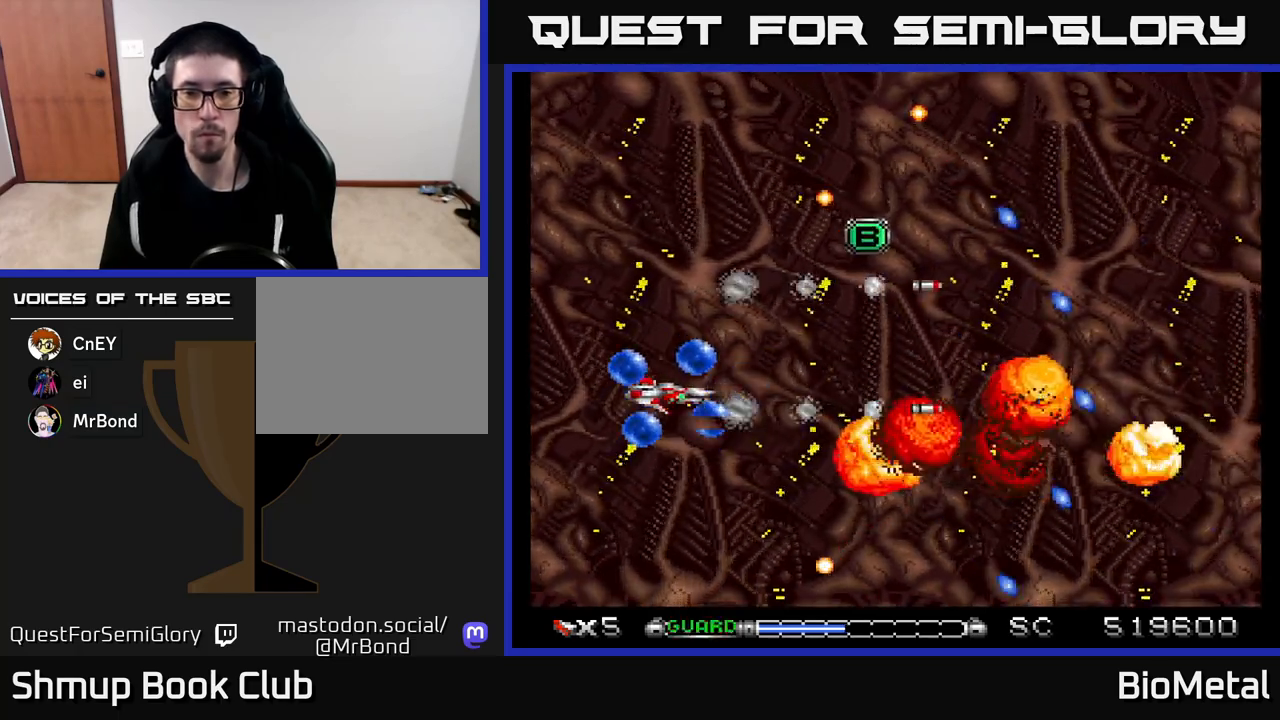
{"buttons": ["A"], "left_stick": "center", "right_stick": "center", "events": [[33, "X", "up"], [383, "X", "down"], [483, "X", "up"]]}
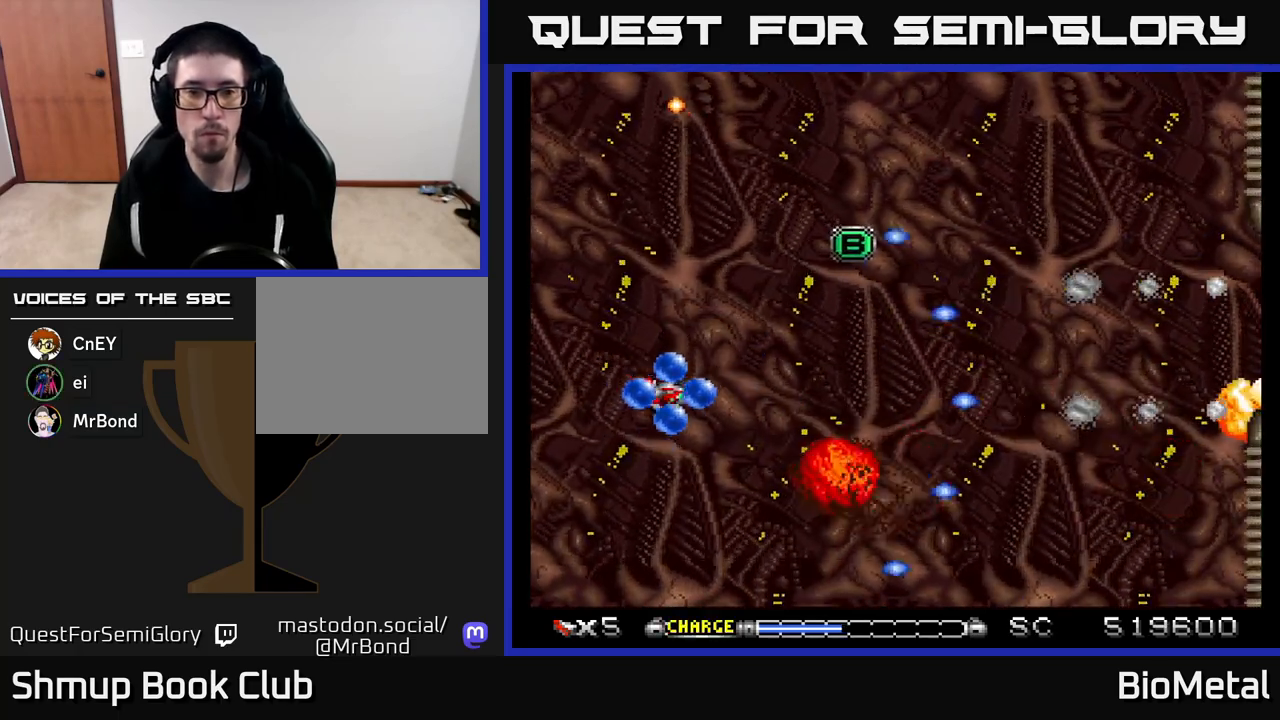
{"buttons": ["A", "DPAD_RIGHT"], "left_stick": "center", "right_stick": "center", "events": [[383, "DPAD_UP", "down"], [450, "DPAD_RIGHT", "down"], [467, "DPAD_UP", "up"]]}
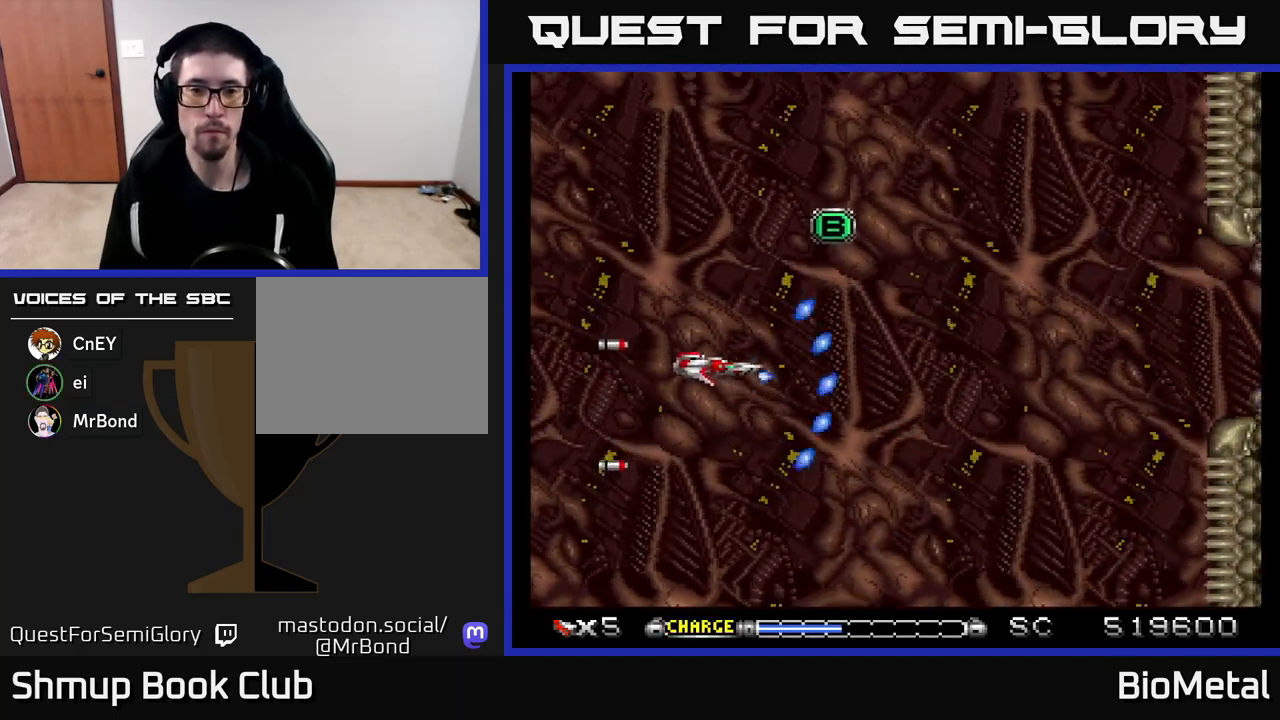
{"buttons": ["A", "DPAD_UP", "DPAD_LEFT"], "left_stick": "center", "right_stick": "center", "events": [[183, "DPAD_RIGHT", "up"], [333, "DPAD_UP", "down"], [467, "DPAD_LEFT", "down"]]}
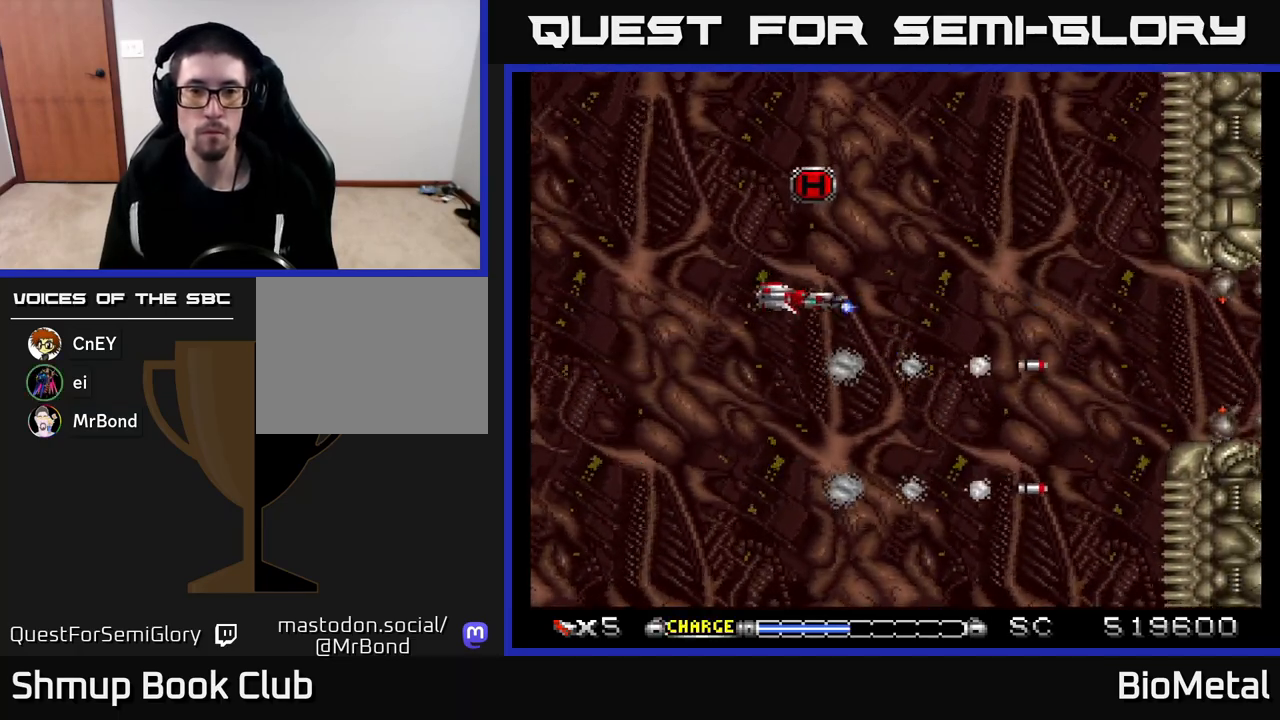
{"buttons": ["A", "DPAD_DOWN", "DPAD_RIGHT"], "left_stick": "center", "right_stick": "center", "events": [[50, "DPAD_LEFT", "up"], [317, "DPAD_UP", "up"], [350, "DPAD_DOWN", "down"], [450, "DPAD_RIGHT", "down"]]}
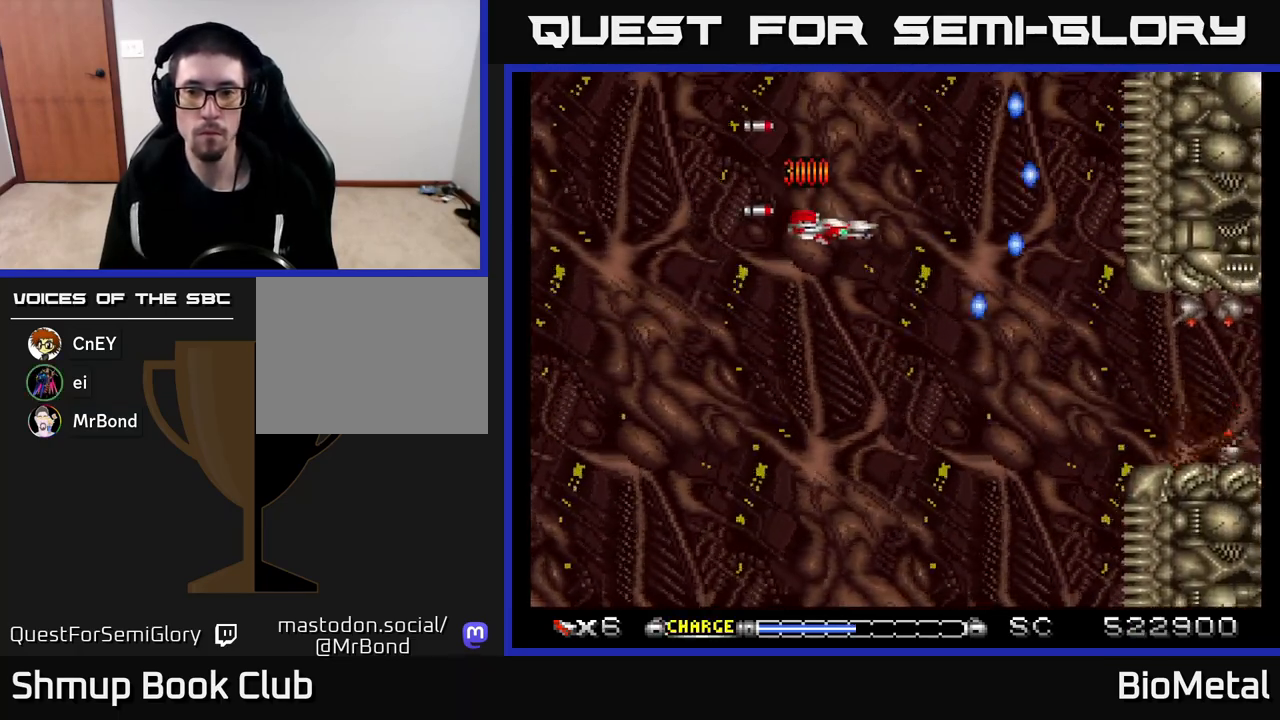
{"buttons": ["A"], "left_stick": "center", "right_stick": "center", "events": [[367, "DPAD_RIGHT", "up"], [400, "DPAD_DOWN", "up"]]}
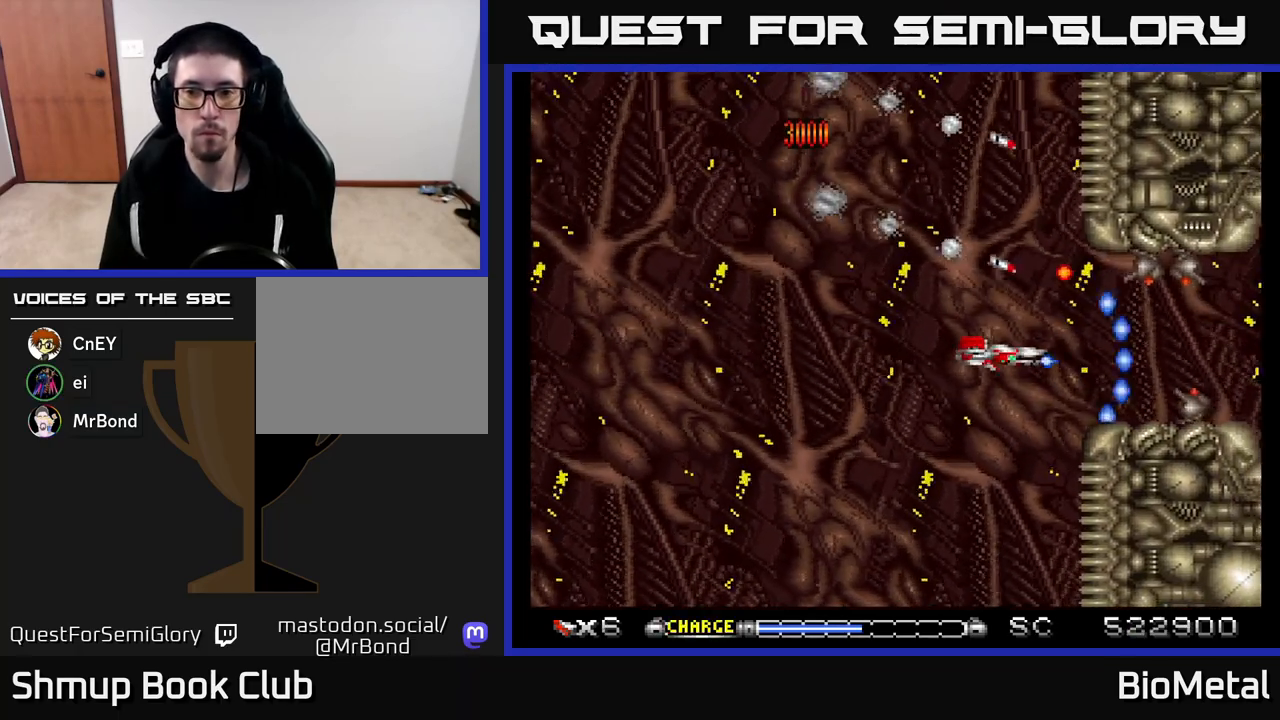
{"buttons": ["A"], "left_stick": "center", "right_stick": "center", "events": [[183, "DPAD_LEFT", "down"], [267, "DPAD_LEFT", "up"]]}
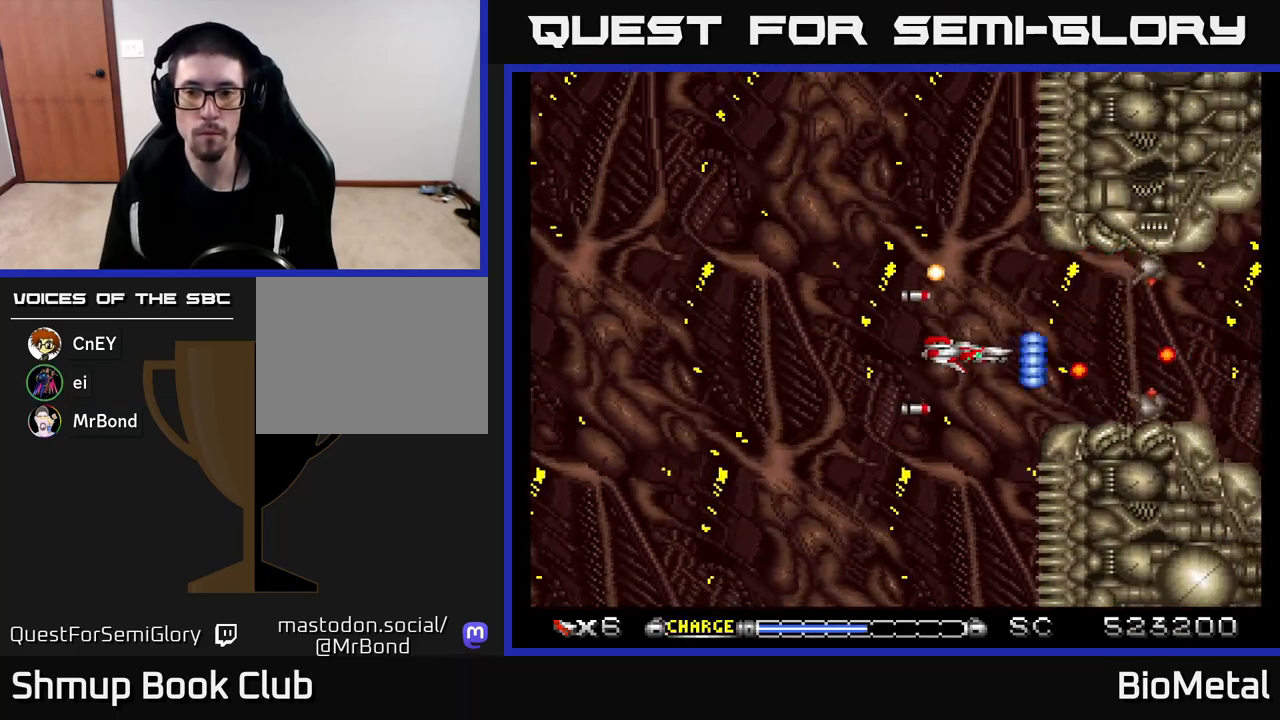
{"buttons": ["A"], "left_stick": "center", "right_stick": "center", "events": [[50, "DPAD_LEFT", "down"], [200, "DPAD_LEFT", "up"]]}
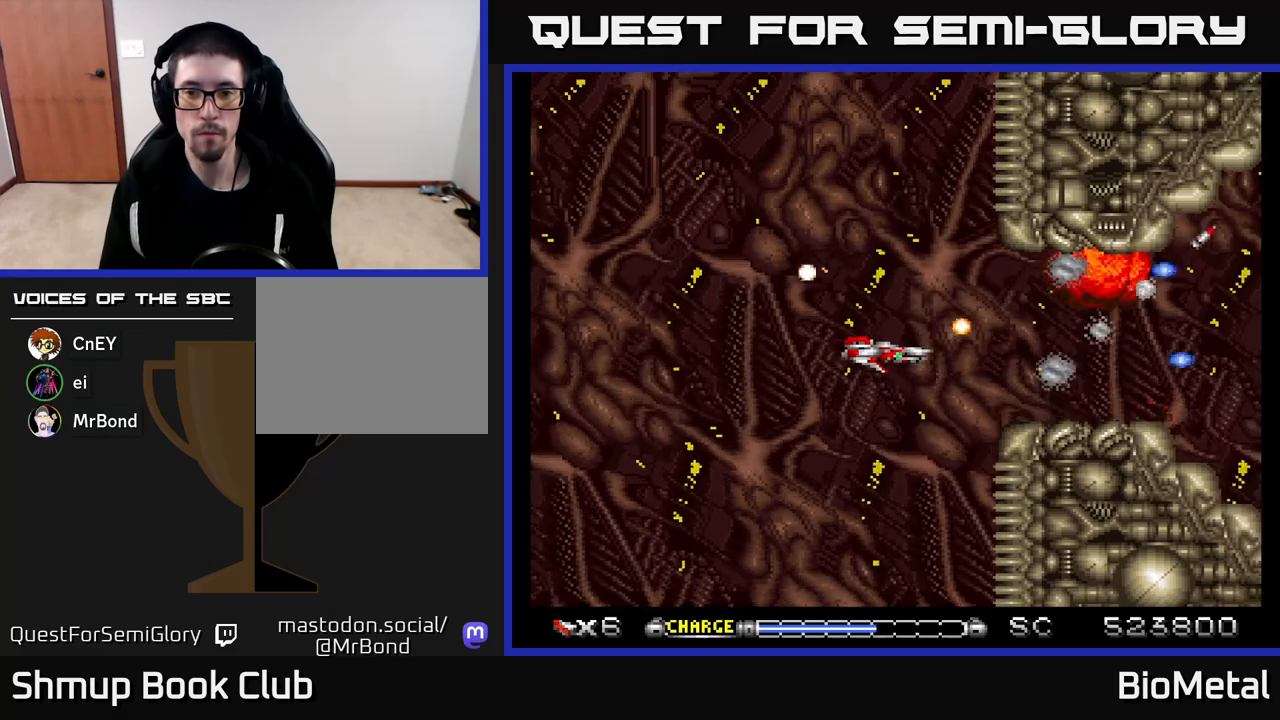
{"buttons": ["A", "DPAD_RIGHT"], "left_stick": "center", "right_stick": "center", "events": [[333, "DPAD_RIGHT", "down"]]}
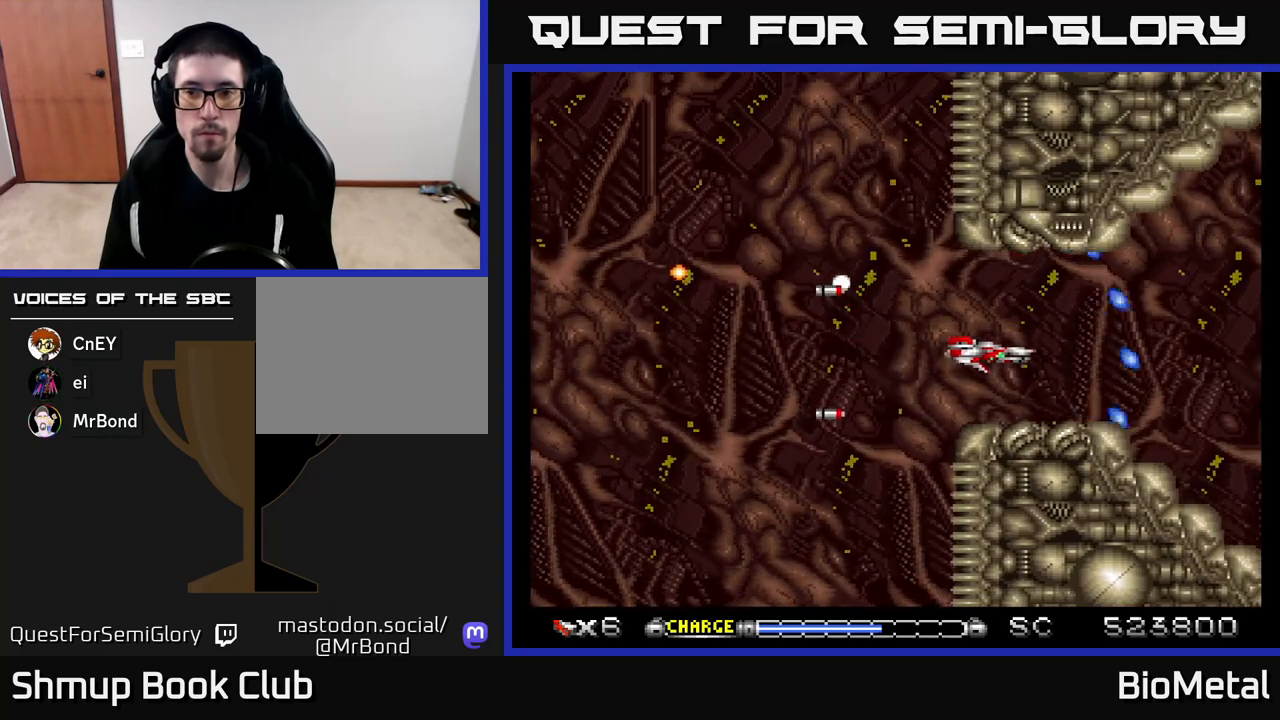
{"buttons": ["A"], "left_stick": "center", "right_stick": "center", "events": [[50, "DPAD_RIGHT", "up"], [117, "DPAD_UP", "down"], [183, "DPAD_UP", "up"]]}
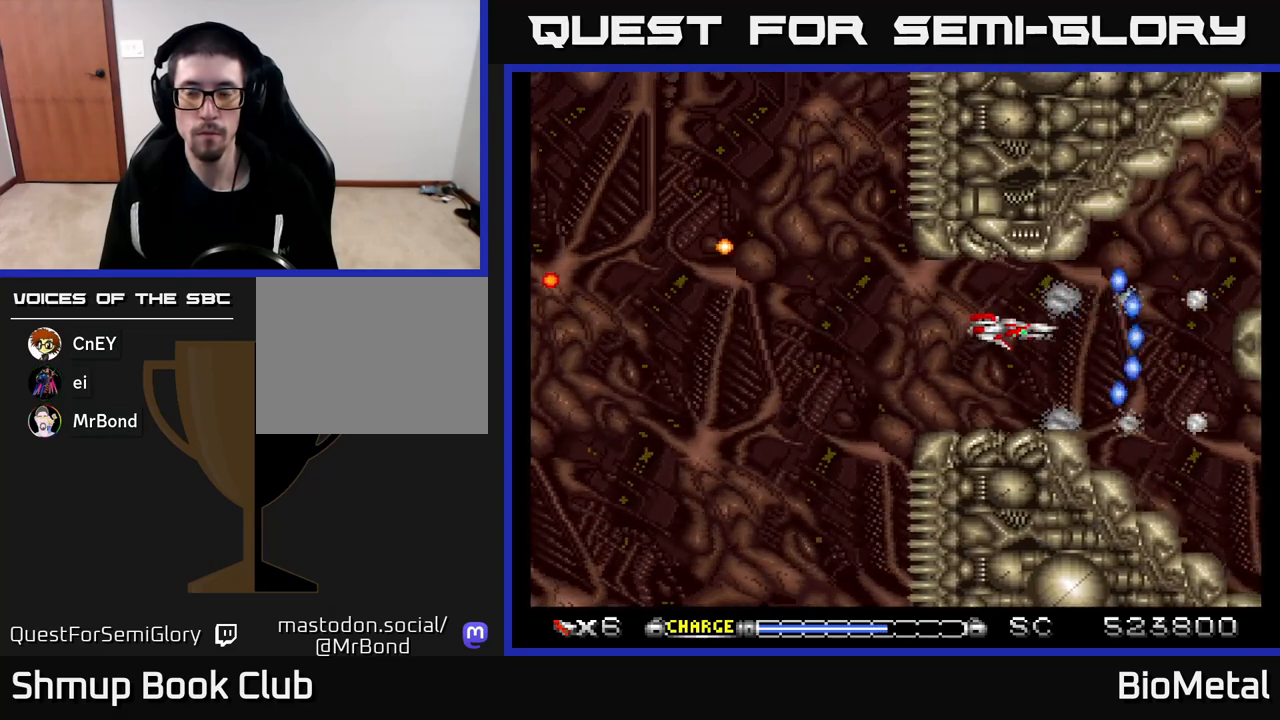
{"buttons": ["A"], "left_stick": "center", "right_stick": "center", "events": [[267, "DPAD_LEFT", "down"], [417, "DPAD_LEFT", "up"]]}
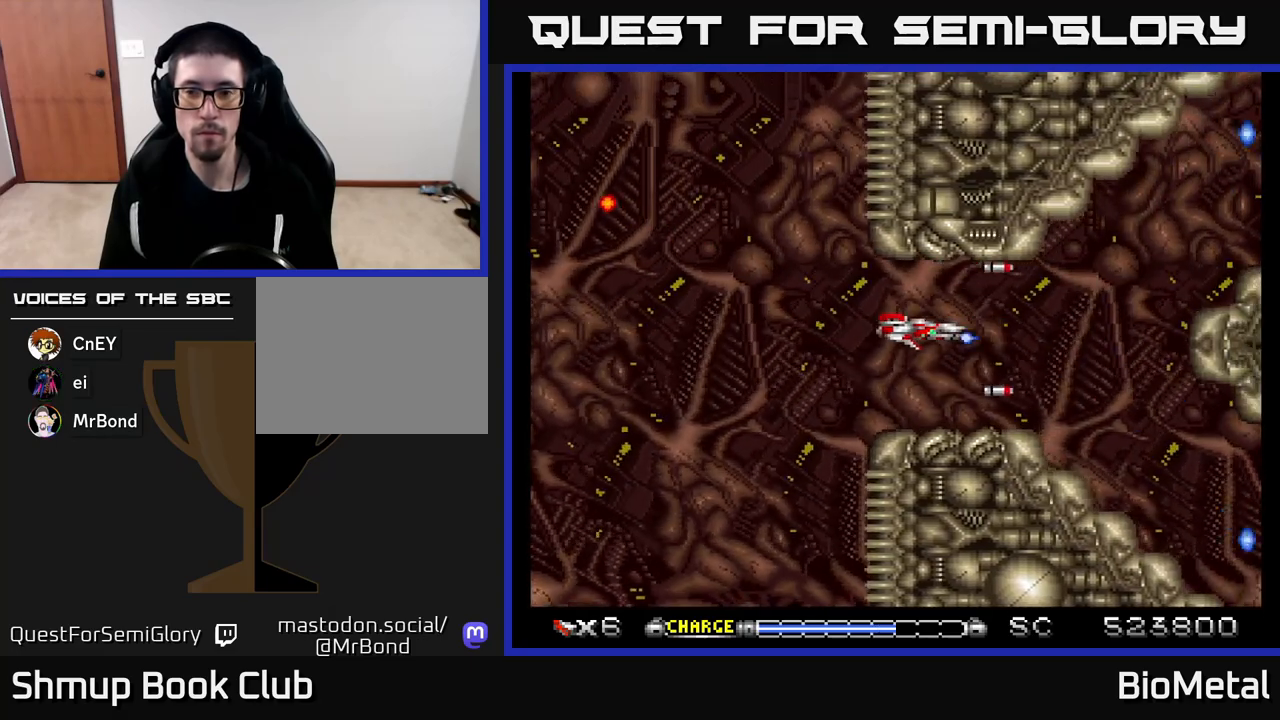
{"buttons": ["A"], "left_stick": "center", "right_stick": "center", "events": []}
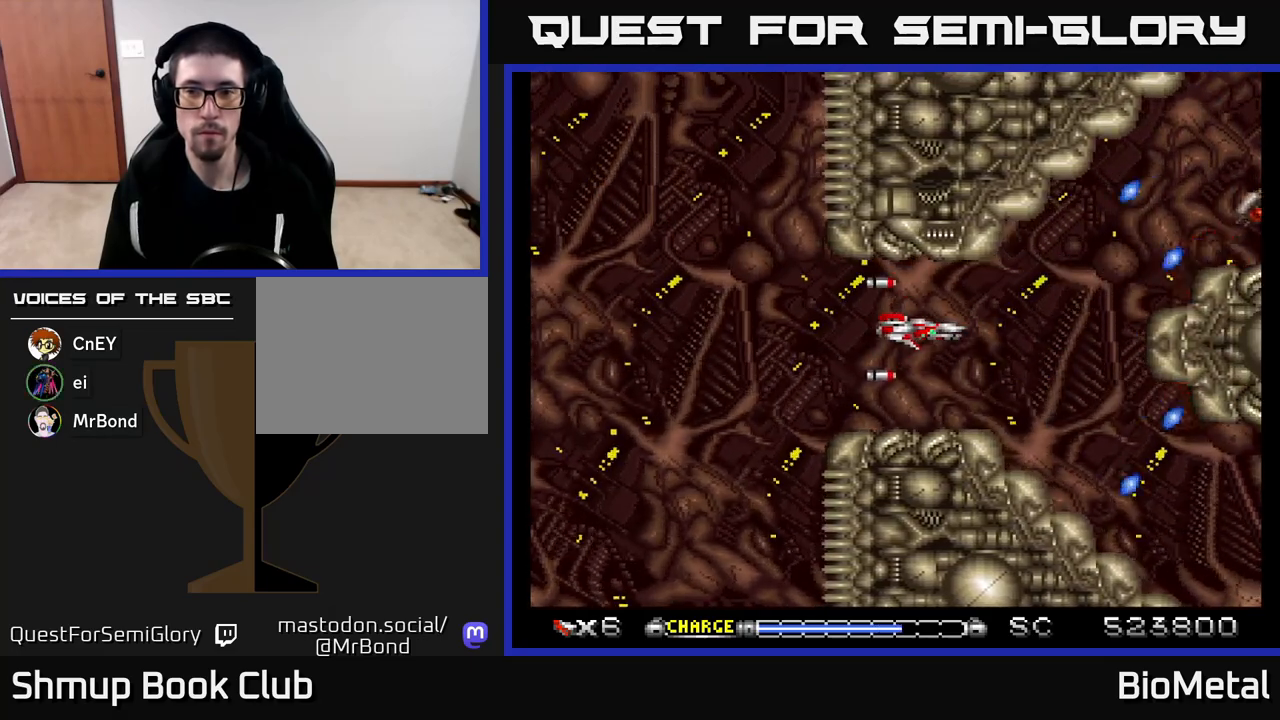
{"buttons": ["A"], "left_stick": "center", "right_stick": "center", "events": [[67, "DPAD_LEFT", "down"], [183, "DPAD_LEFT", "up"], [400, "DPAD_LEFT", "down"], [483, "DPAD_LEFT", "up"]]}
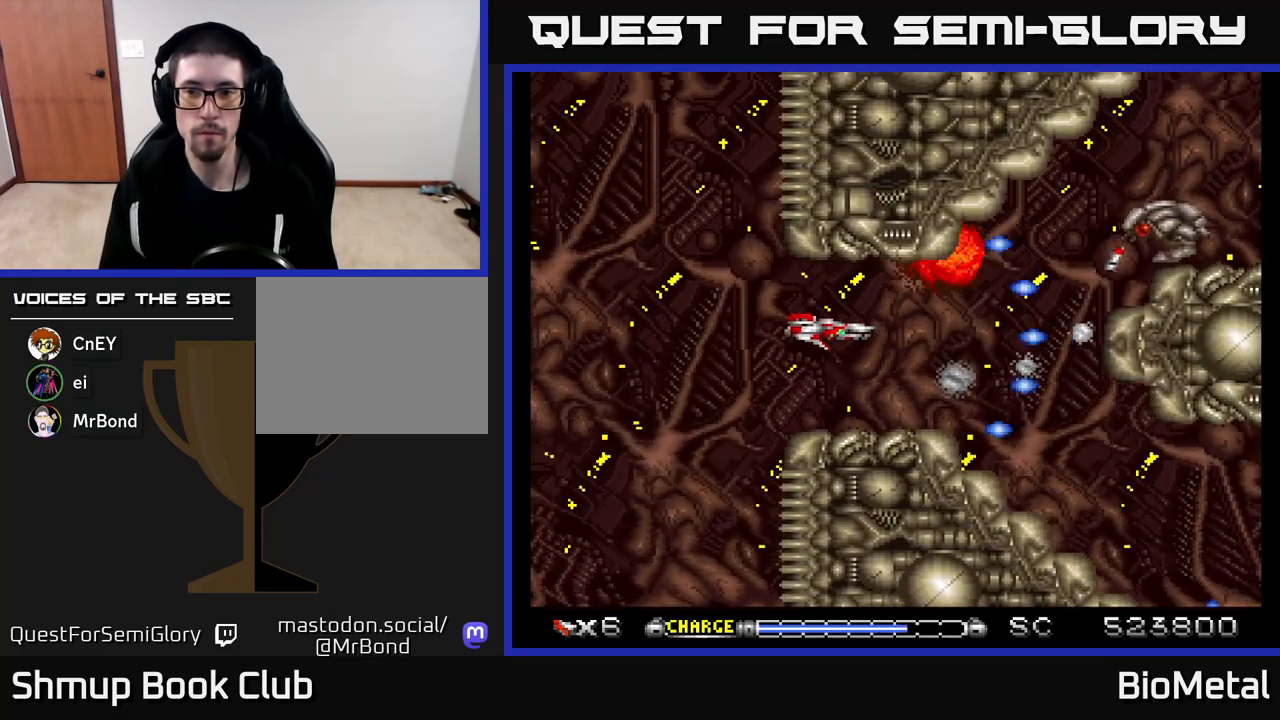
{"buttons": ["A"], "left_stick": "center", "right_stick": "center", "events": []}
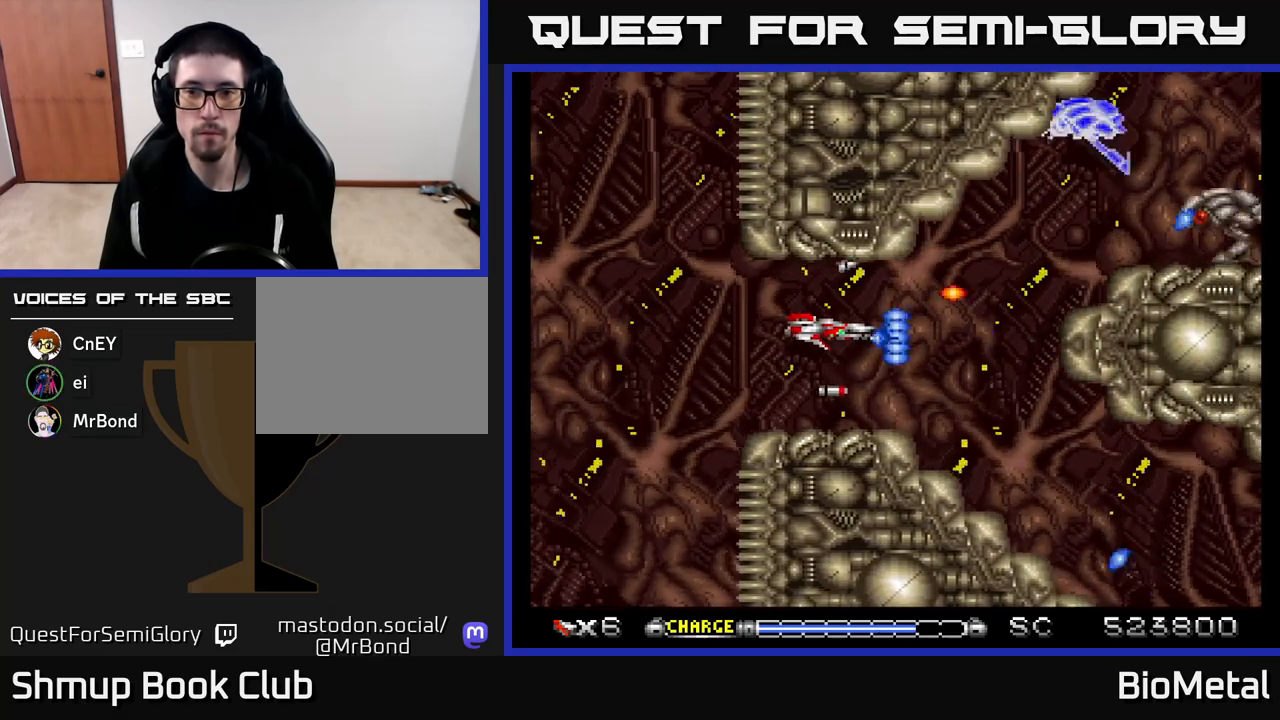
{"buttons": ["A"], "left_stick": "center", "right_stick": "center", "events": [[50, "DPAD_LEFT", "down"], [350, "DPAD_LEFT", "up"]]}
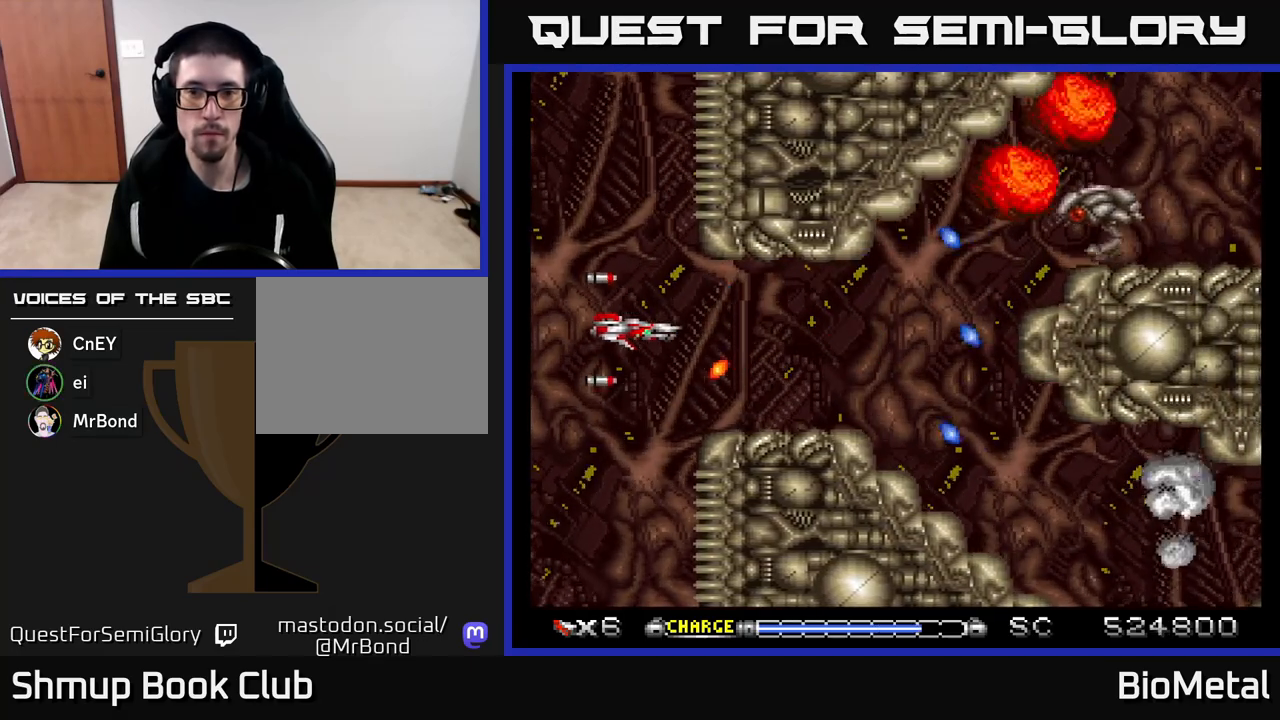
{"buttons": ["A"], "left_stick": "center", "right_stick": "center", "events": [[300, "DPAD_RIGHT", "down"], [417, "DPAD_RIGHT", "up"]]}
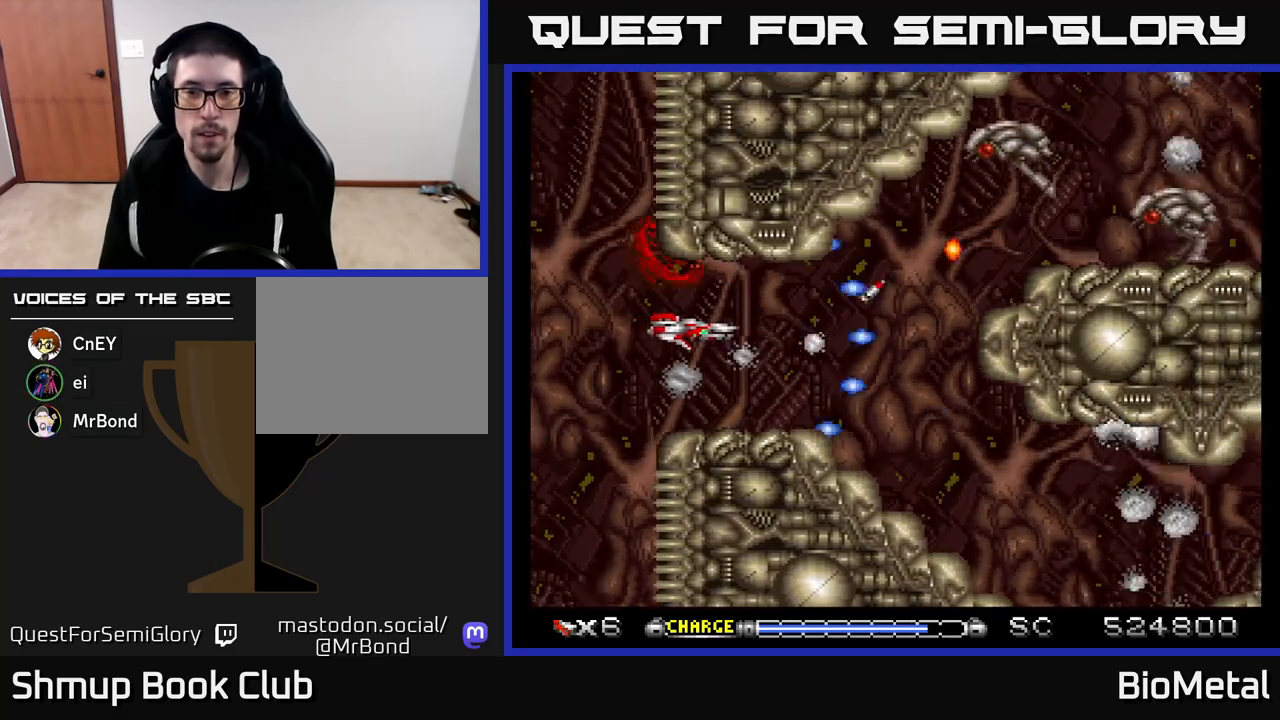
{"buttons": ["A", "DPAD_LEFT"], "left_stick": "center", "right_stick": "center", "events": [[383, "DPAD_LEFT", "down"]]}
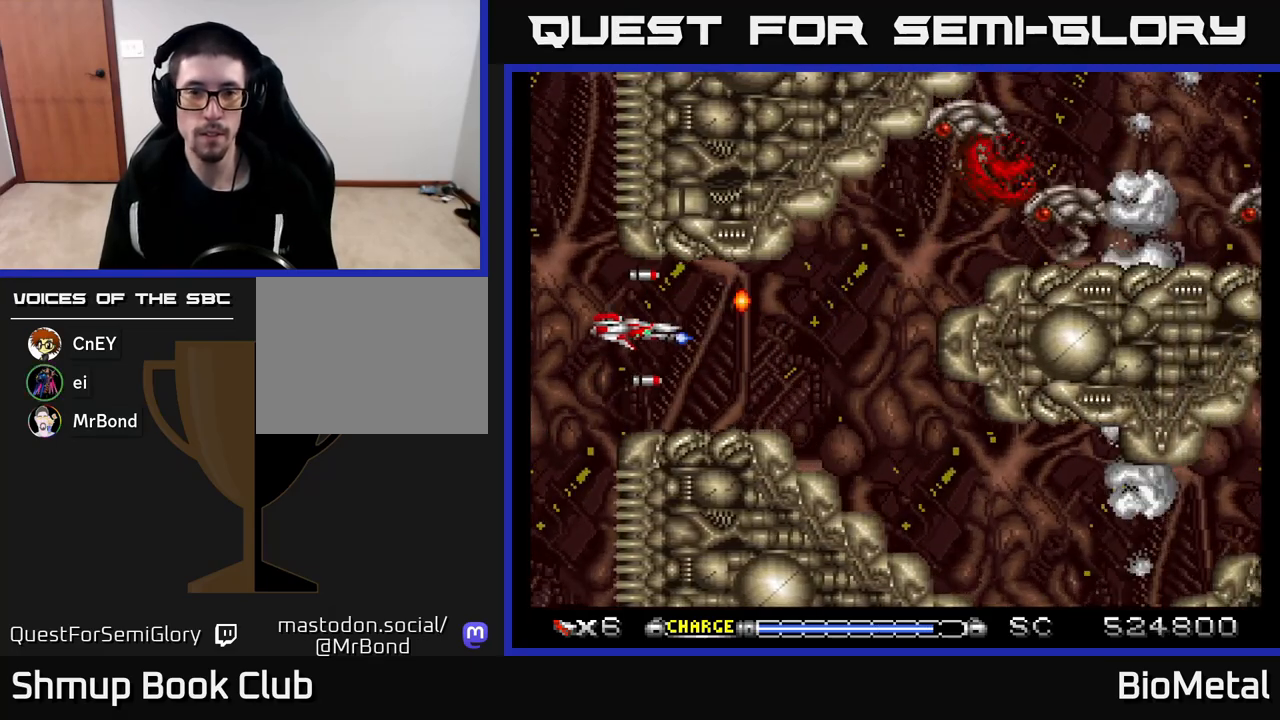
{"buttons": ["A"], "left_stick": "center", "right_stick": "center", "events": [[50, "DPAD_LEFT", "up"], [150, "DPAD_LEFT", "down"], [150, "DPAD_UP", "down"], [233, "DPAD_UP", "up"], [250, "DPAD_LEFT", "up"]]}
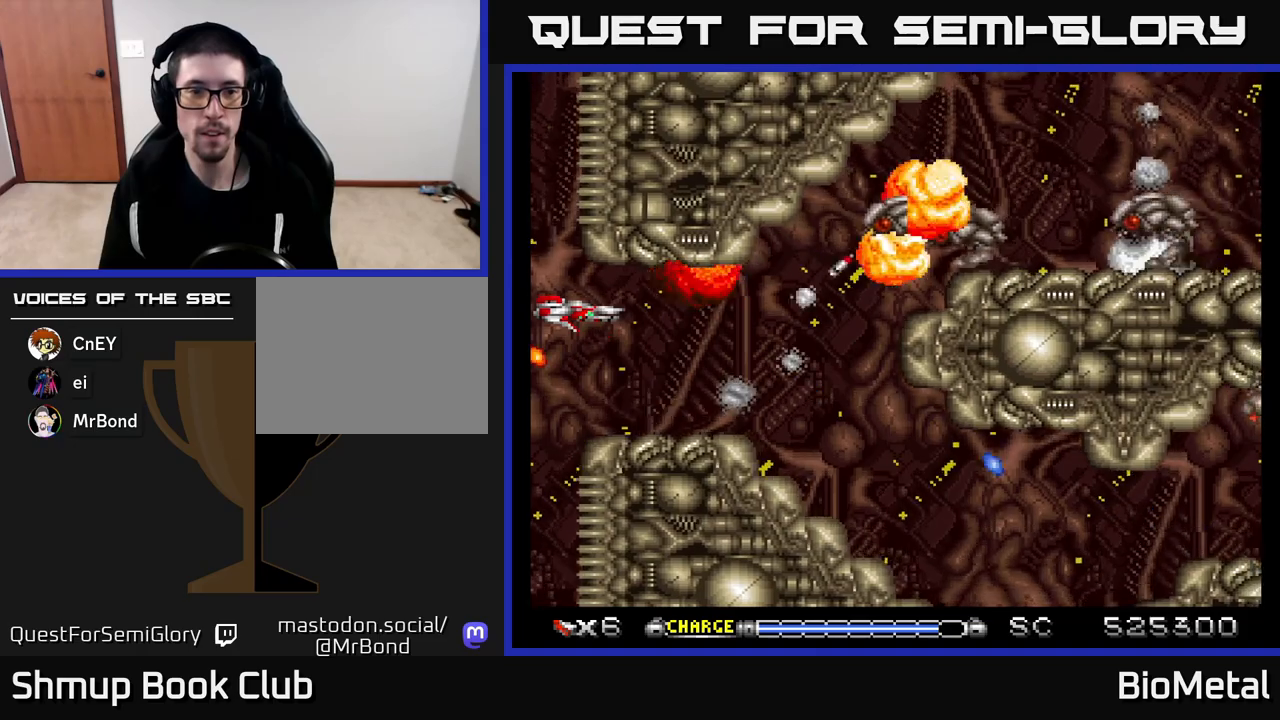
{"buttons": ["A"], "left_stick": "center", "right_stick": "center", "events": [[400, "DPAD_DOWN", "down"], [467, "DPAD_DOWN", "up"]]}
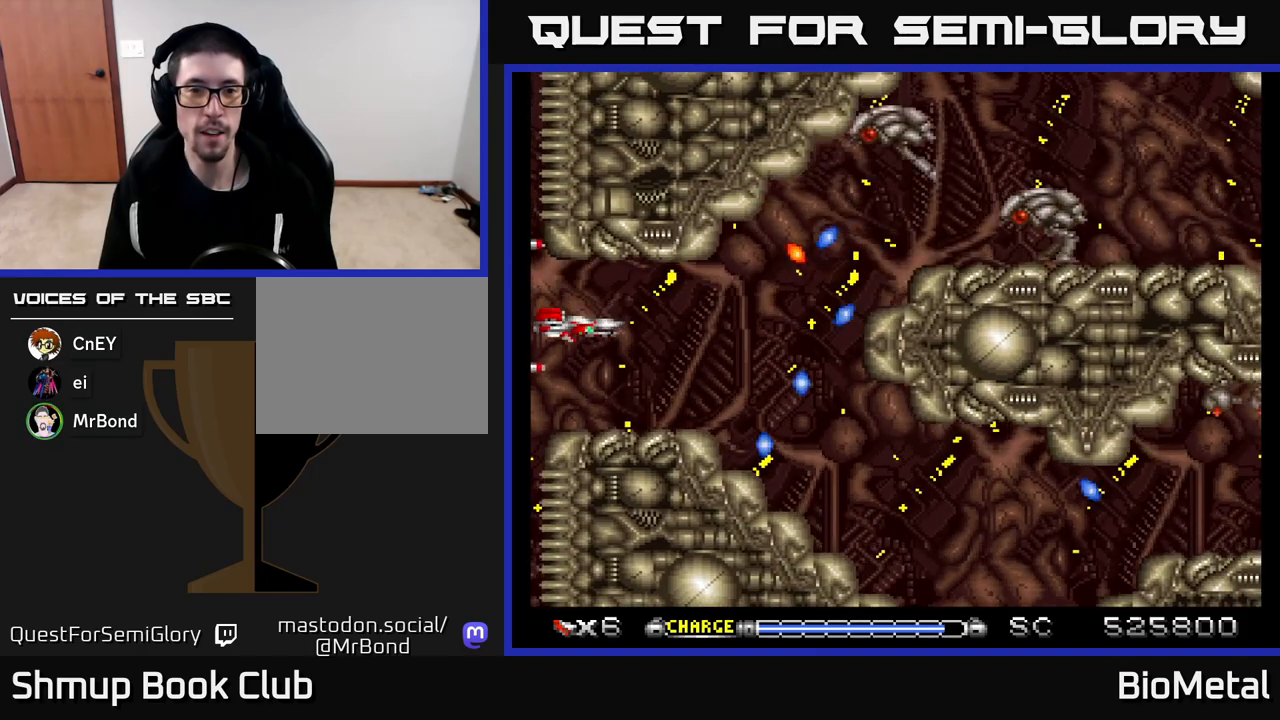
{"buttons": ["A", "X"], "left_stick": "center", "right_stick": "center", "events": [[200, "DPAD_DOWN", "down"], [267, "DPAD_RIGHT", "down"], [333, "DPAD_DOWN", "up"], [467, "DPAD_RIGHT", "up"], [483, "X", "down"]]}
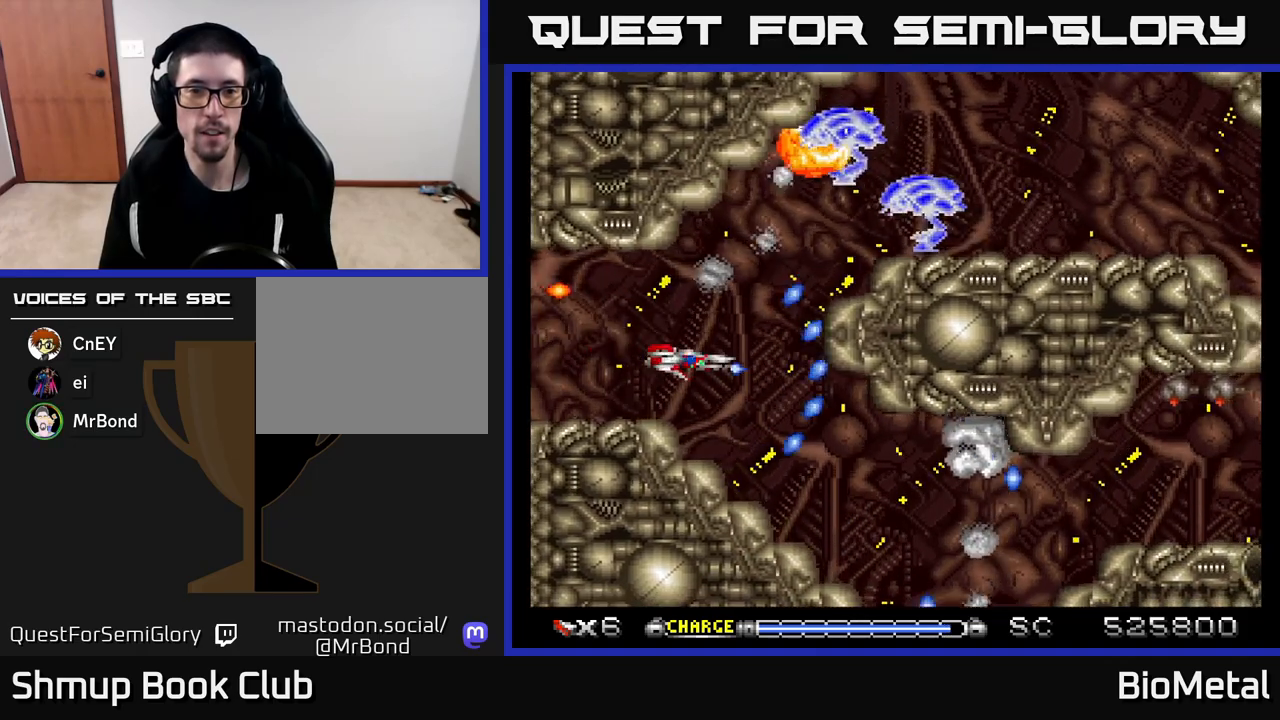
{"buttons": ["A"], "left_stick": "center", "right_stick": "center", "events": [[33, "DPAD_UP", "down"], [133, "X", "up"], [150, "DPAD_UP", "up"], [333, "DPAD_UP", "down"], [433, "DPAD_UP", "up"]]}
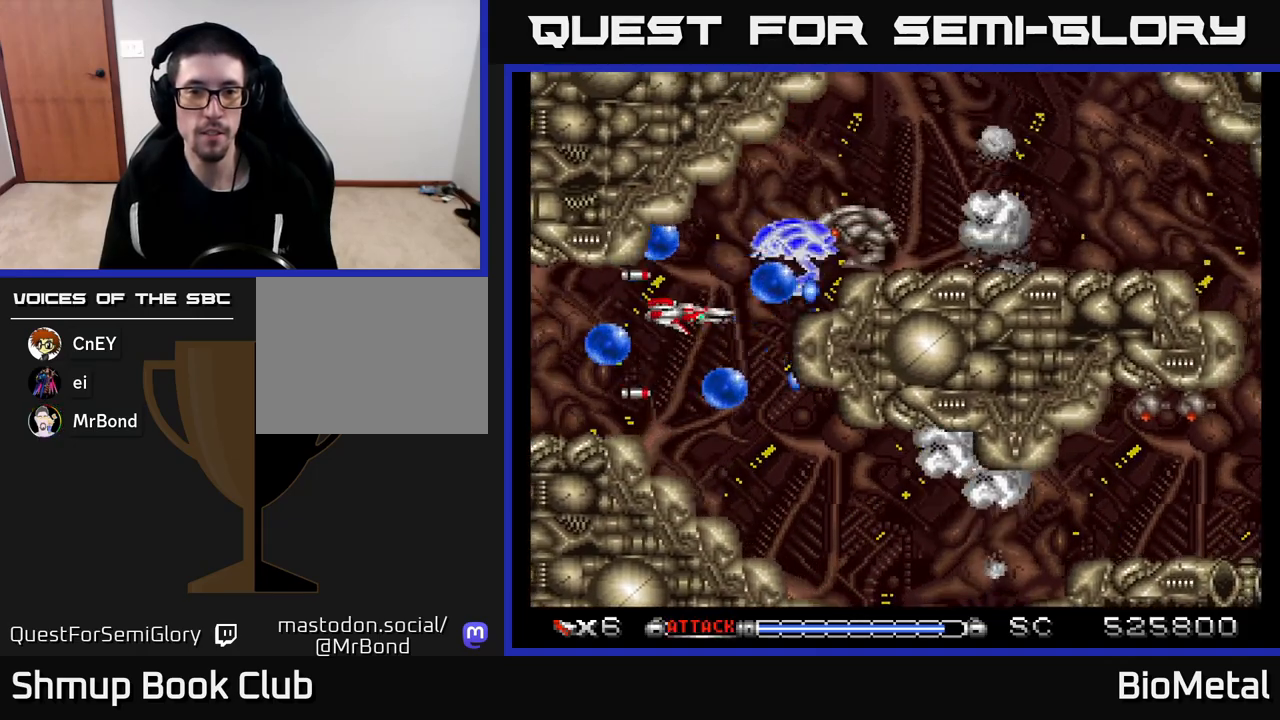
{"buttons": ["A"], "left_stick": "center", "right_stick": "center", "events": [[317, "DPAD_LEFT", "down"], [400, "DPAD_LEFT", "up"]]}
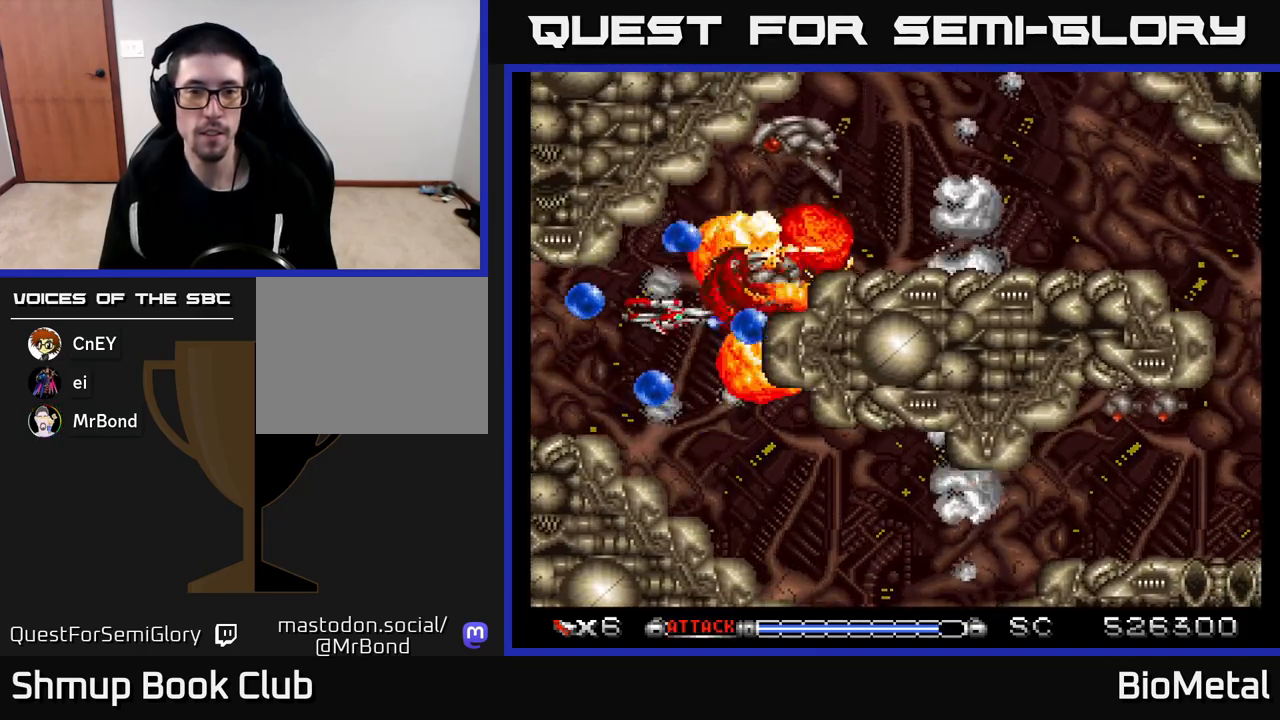
{"buttons": ["A", "DPAD_UP"], "left_stick": "center", "right_stick": "center", "events": [[33, "DPAD_RIGHT", "down"], [33, "DPAD_UP", "down"], [283, "DPAD_RIGHT", "up"], [300, "DPAD_UP", "up"], [433, "DPAD_UP", "down"]]}
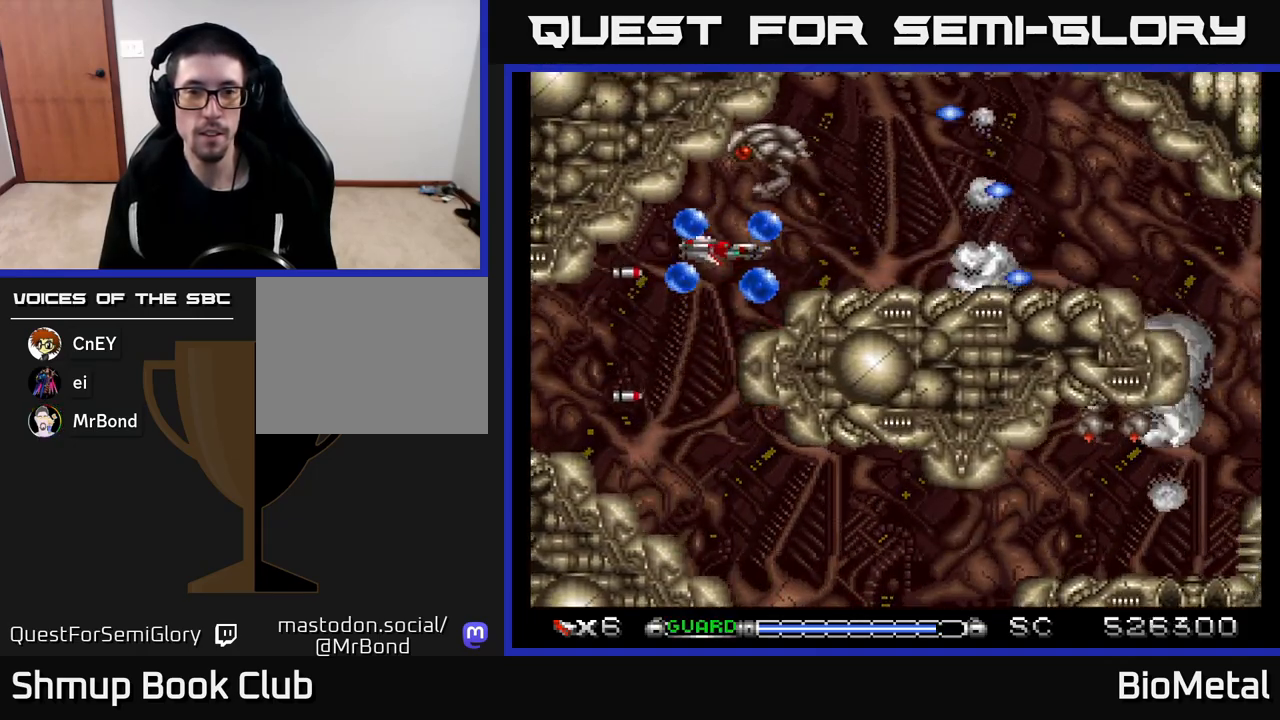
{"buttons": ["A", "DPAD_RIGHT"], "left_stick": "center", "right_stick": "center", "events": [[33, "DPAD_RIGHT", "down"], [33, "DPAD_UP", "up"], [133, "DPAD_RIGHT", "up"], [400, "DPAD_RIGHT", "down"]]}
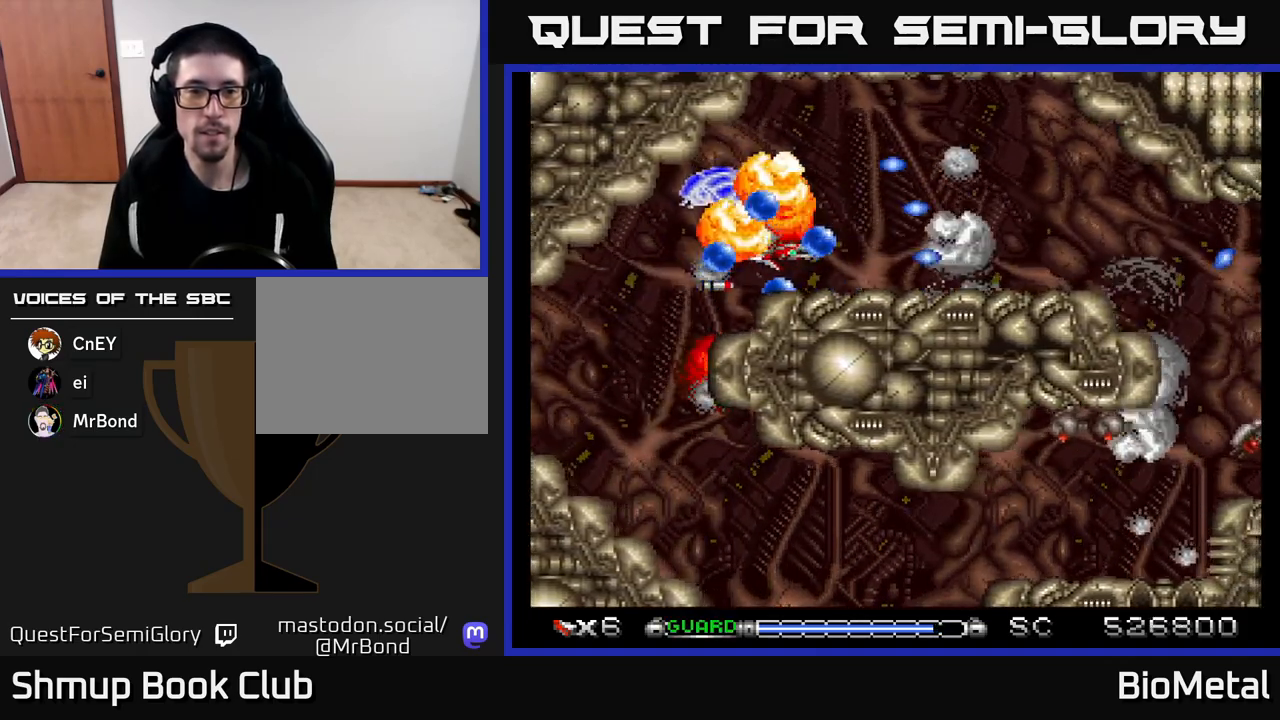
{"buttons": ["A", "DPAD_RIGHT"], "left_stick": "center", "right_stick": "center", "events": [[33, "DPAD_RIGHT", "up"], [433, "DPAD_RIGHT", "down"]]}
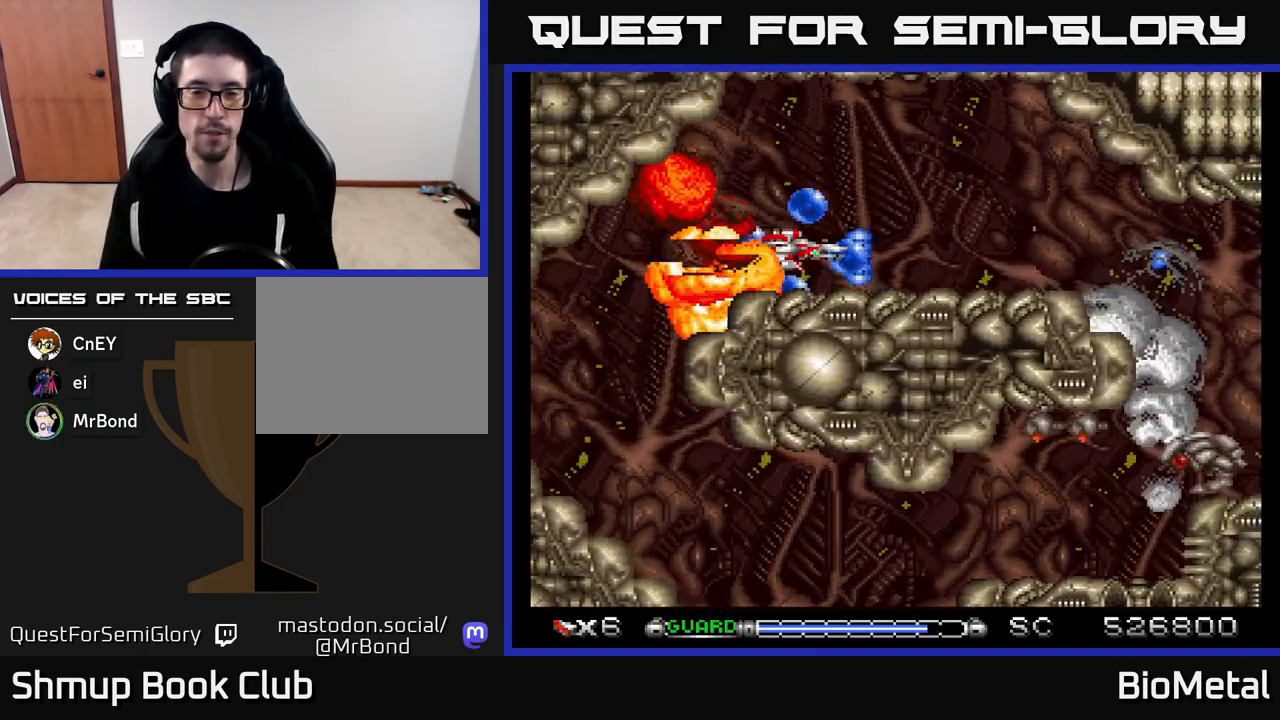
{"buttons": ["A", "DPAD_RIGHT"], "left_stick": "center", "right_stick": "center", "events": [[83, "DPAD_RIGHT", "up"], [133, "DPAD_LEFT", "down"], [317, "DPAD_LEFT", "up"], [333, "DPAD_RIGHT", "down"]]}
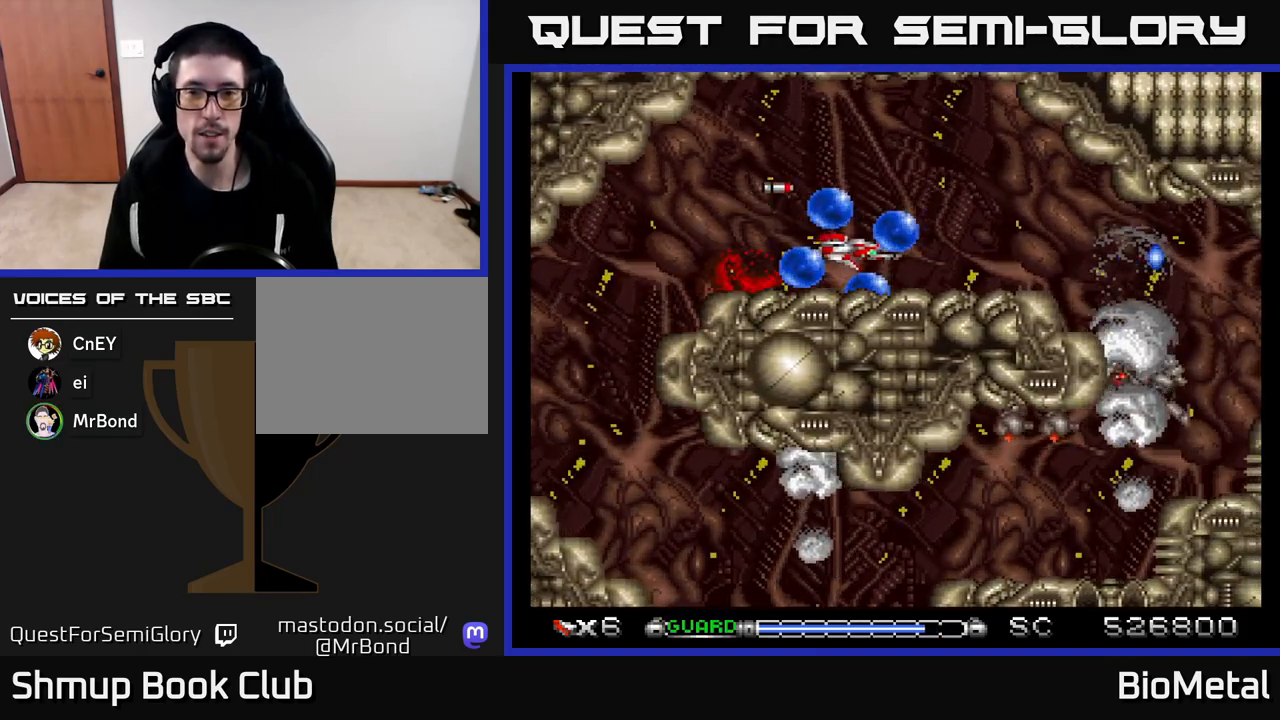
{"buttons": ["A"], "left_stick": "center", "right_stick": "center", "events": [[400, "DPAD_RIGHT", "up"]]}
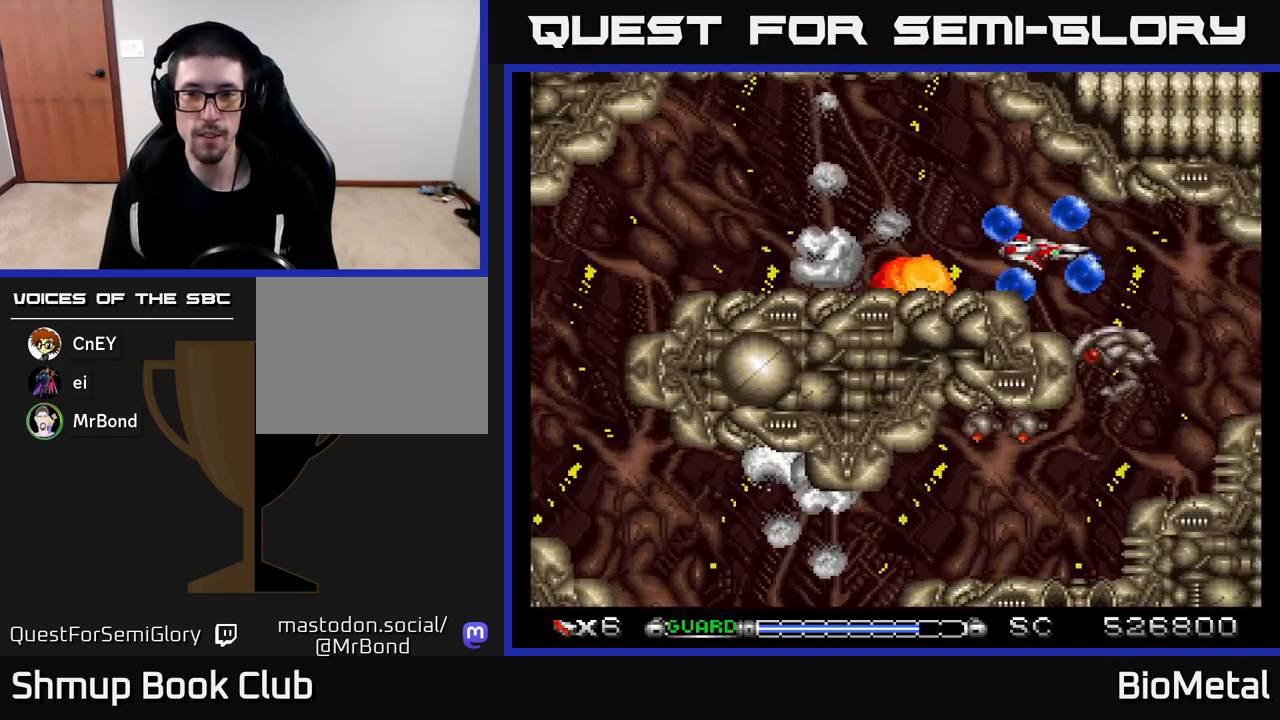
{"buttons": ["A", "DPAD_DOWN", "DPAD_RIGHT"], "left_stick": "center", "right_stick": "center", "events": [[133, "DPAD_RIGHT", "down"], [167, "DPAD_DOWN", "down"], [200, "DPAD_RIGHT", "up"], [217, "DPAD_DOWN", "up"], [417, "DPAD_DOWN", "down"], [467, "DPAD_RIGHT", "down"]]}
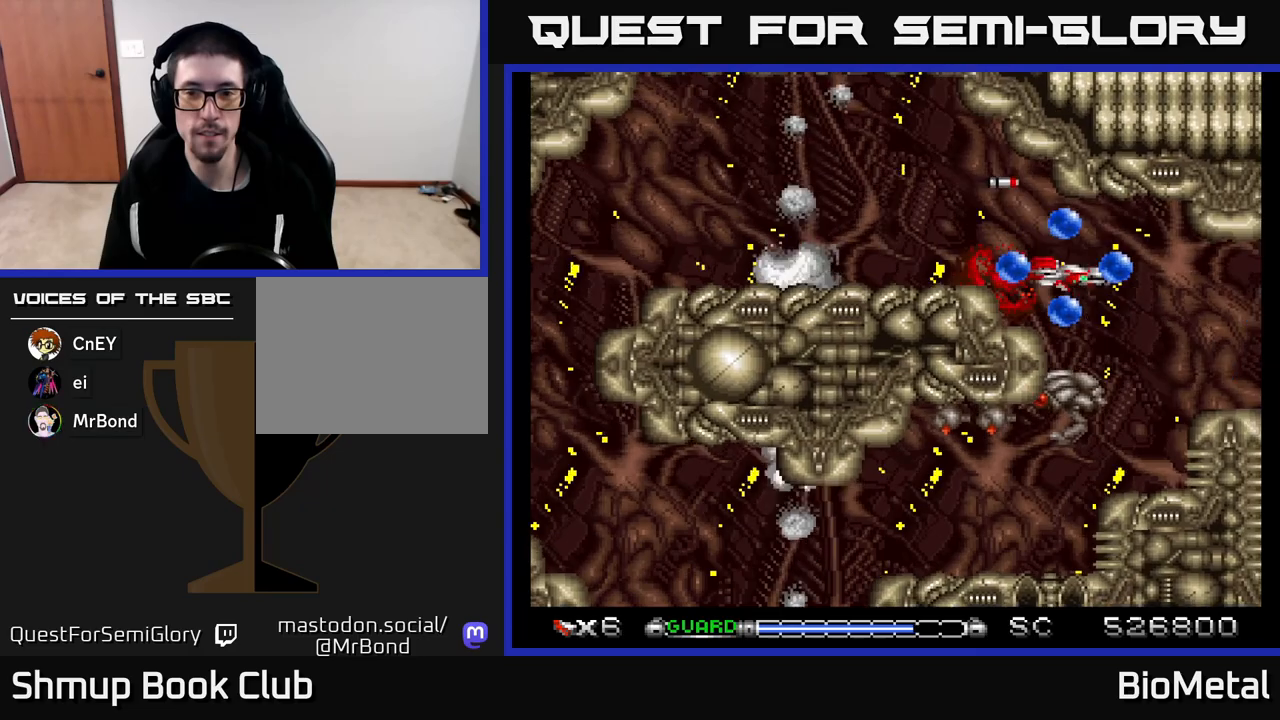
{"buttons": ["A", "DPAD_LEFT"], "left_stick": "center", "right_stick": "center", "events": [[33, "DPAD_DOWN", "up"], [83, "DPAD_DOWN", "down"], [100, "DPAD_RIGHT", "up"], [367, "DPAD_DOWN", "up"], [367, "DPAD_LEFT", "down"], [383, "DPAD_DOWN", "down"], [400, "DPAD_DOWN", "up"]]}